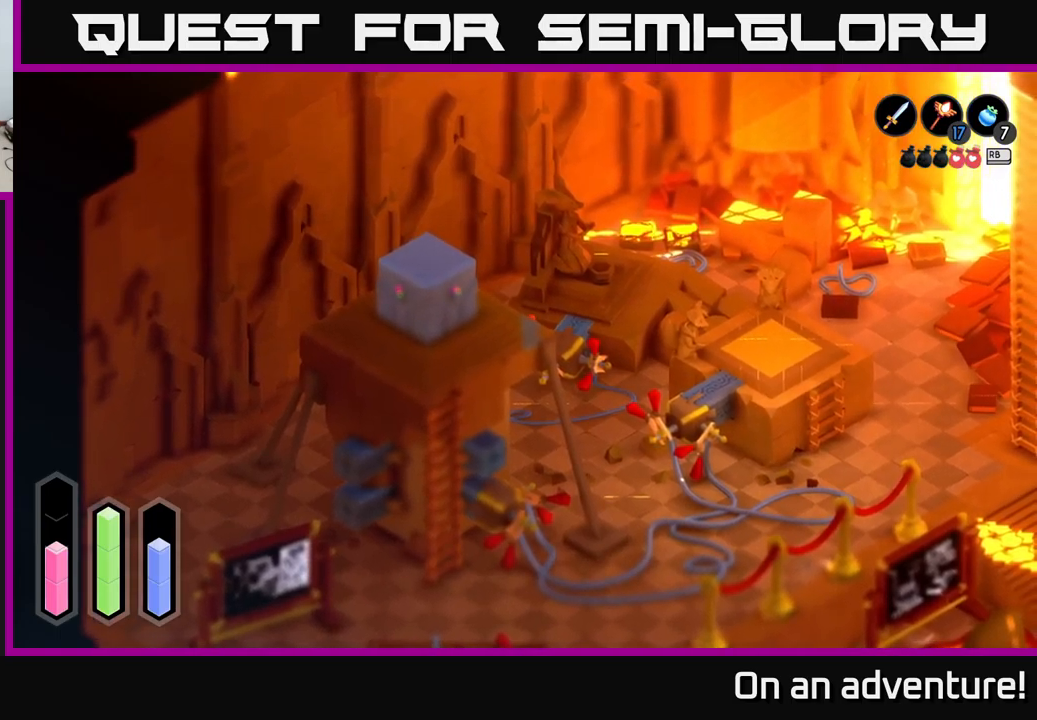
Gameplay with a controller (Xbox layout); each line is a JSON object with the inputs held at the frame after it. "events" lists button and stick changes between this image and that frame as [ms after this image, input, new state], when the widget could be followed in between.
{"buttons": [], "left_stick": "up-left", "right_stick": "center", "events": [[133, "left_stick", "up-left"]]}
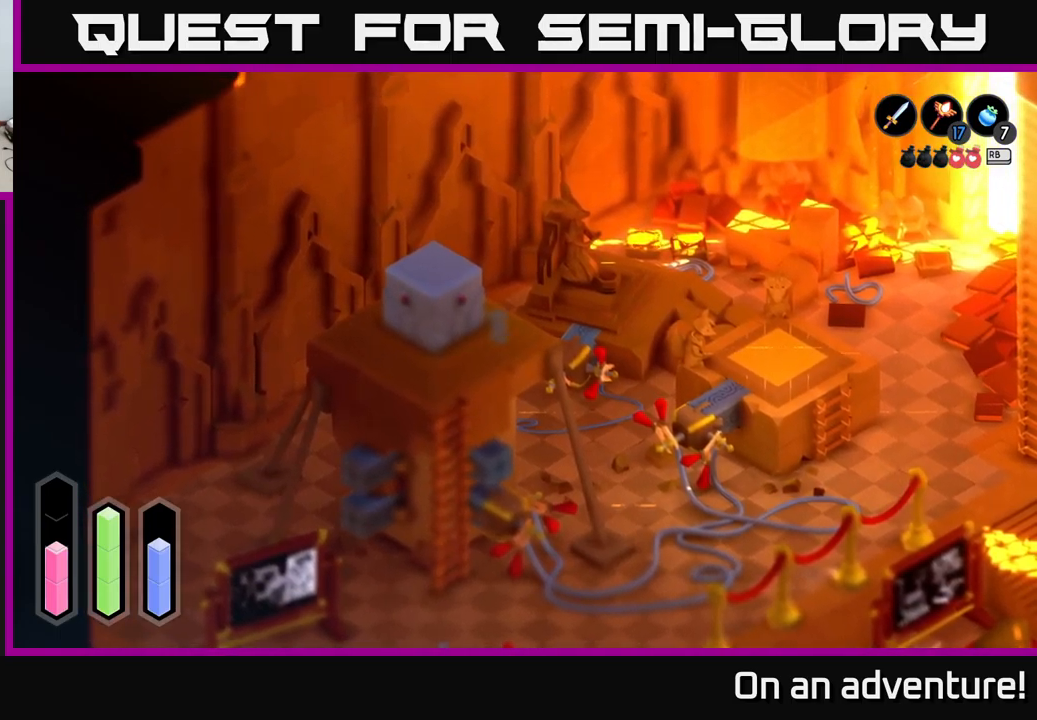
{"buttons": ["A"], "left_stick": "up-right", "right_stick": "center", "events": [[50, "left_stick", "up-right"], [200, "A", "down"]]}
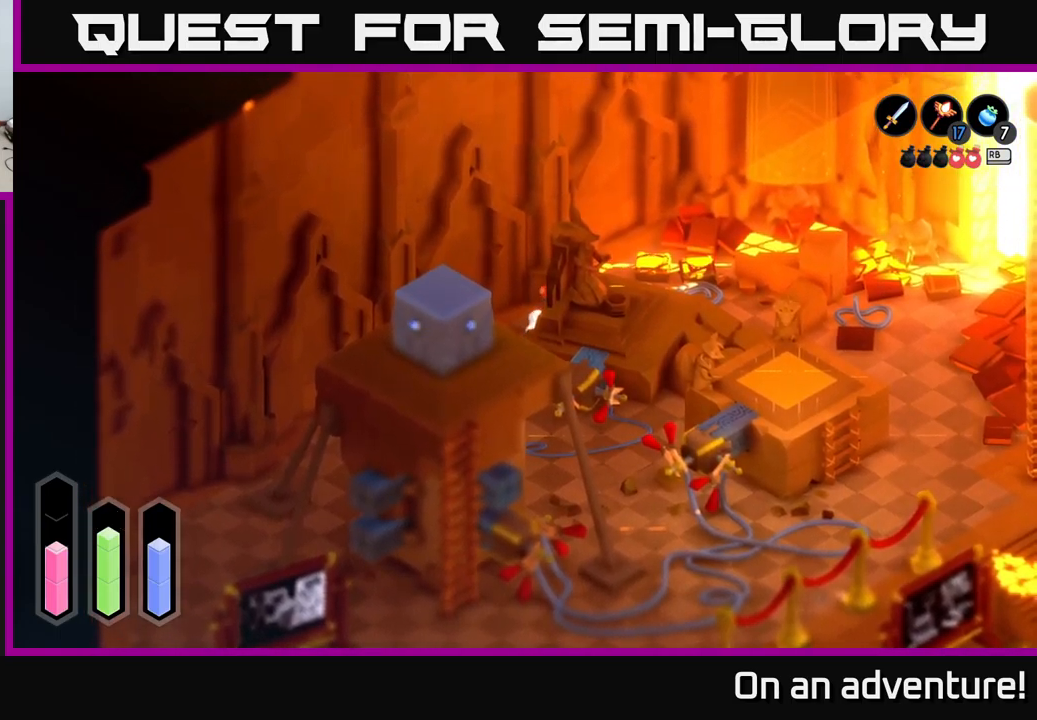
{"buttons": ["A"], "left_stick": "up-right", "right_stick": "center", "events": []}
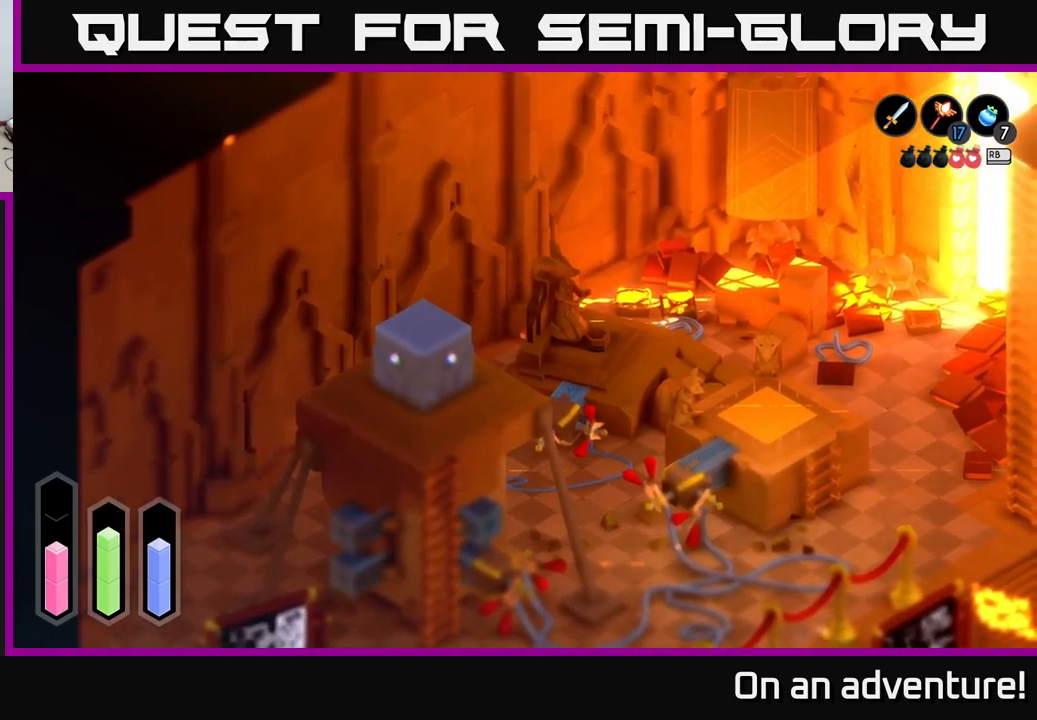
{"buttons": [], "left_stick": "left", "right_stick": "center", "events": [[450, "A", "up"], [467, "left_stick", "left"]]}
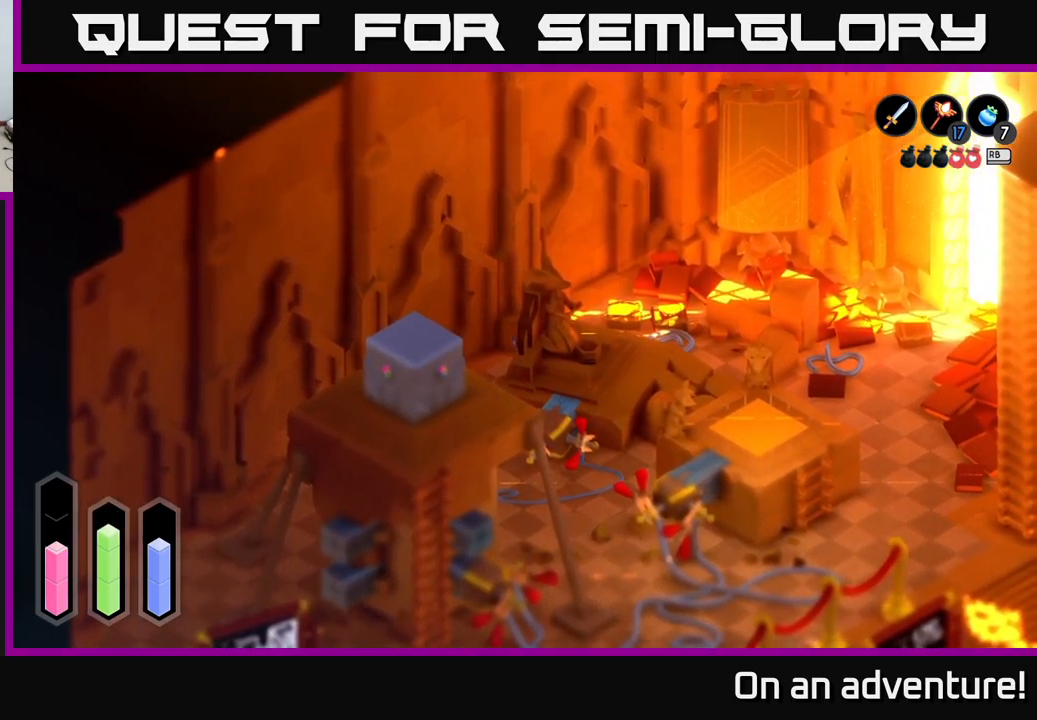
{"buttons": ["A"], "left_stick": "down", "right_stick": "center", "events": [[200, "left_stick", "down-left"], [450, "left_stick", "down"], [467, "A", "down"]]}
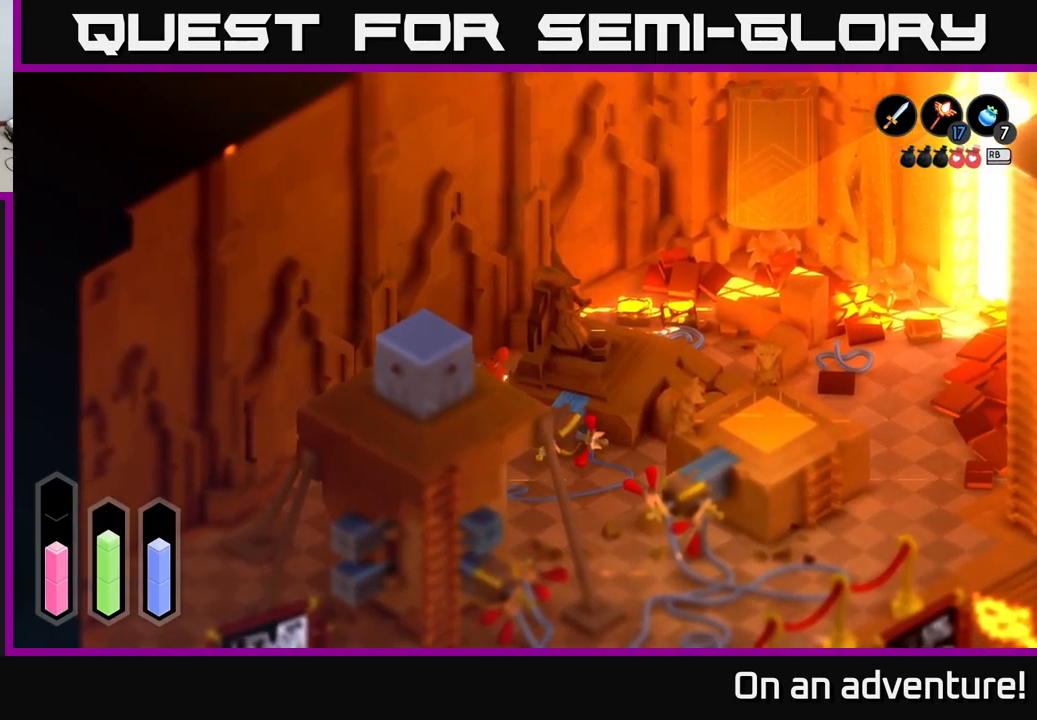
{"buttons": ["A"], "left_stick": "down-right", "right_stick": "center", "events": [[217, "left_stick", "down-right"]]}
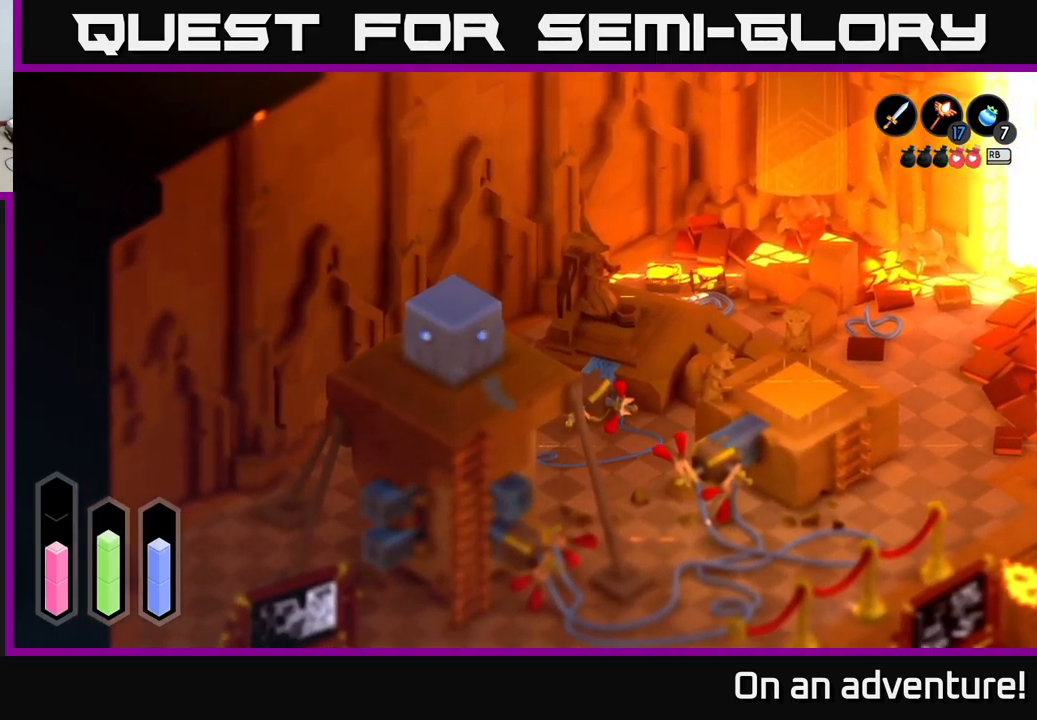
{"buttons": ["A"], "left_stick": "down-right", "right_stick": "center", "events": []}
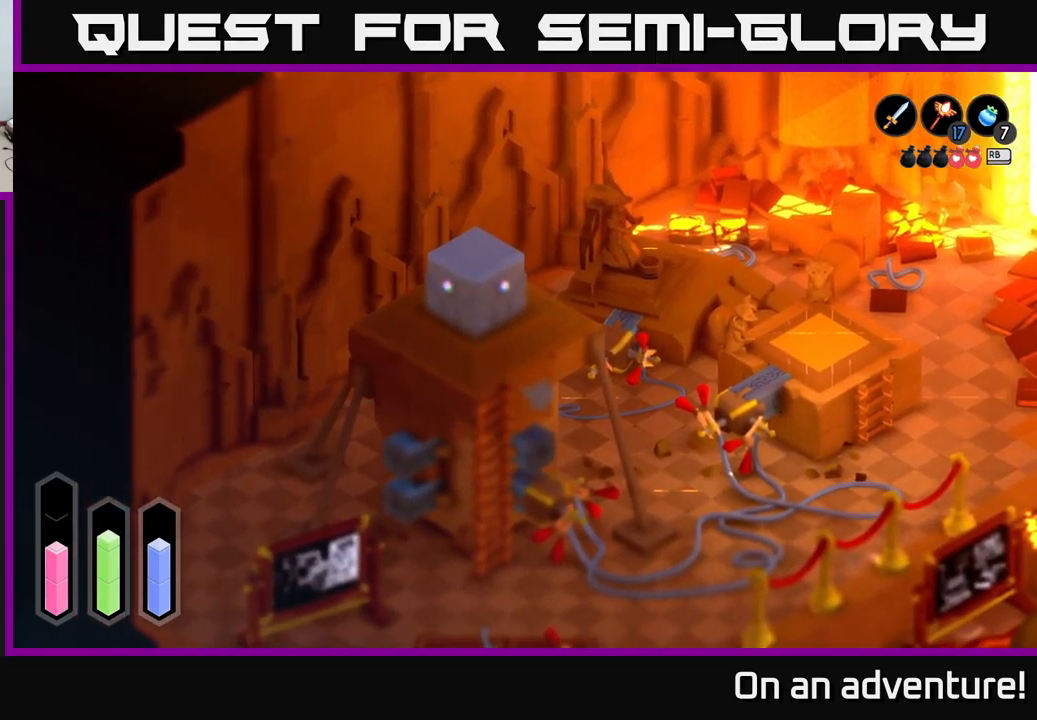
{"buttons": ["A"], "left_stick": "down-right", "right_stick": "center", "events": []}
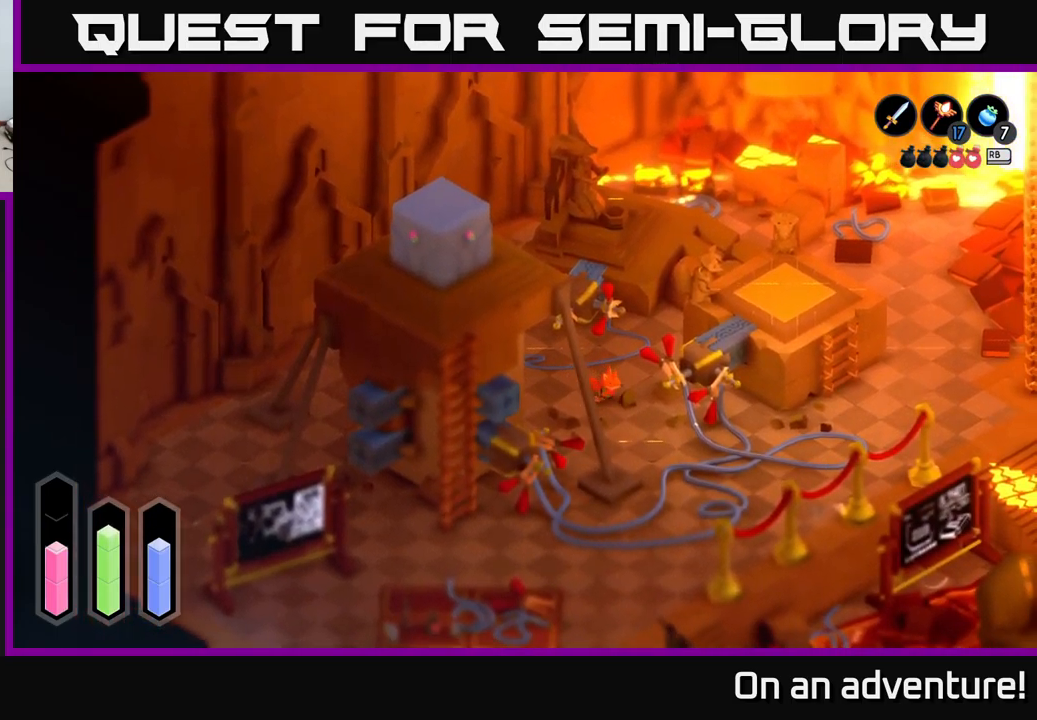
{"buttons": ["A"], "left_stick": "right", "right_stick": "center", "events": [[383, "left_stick", "right"]]}
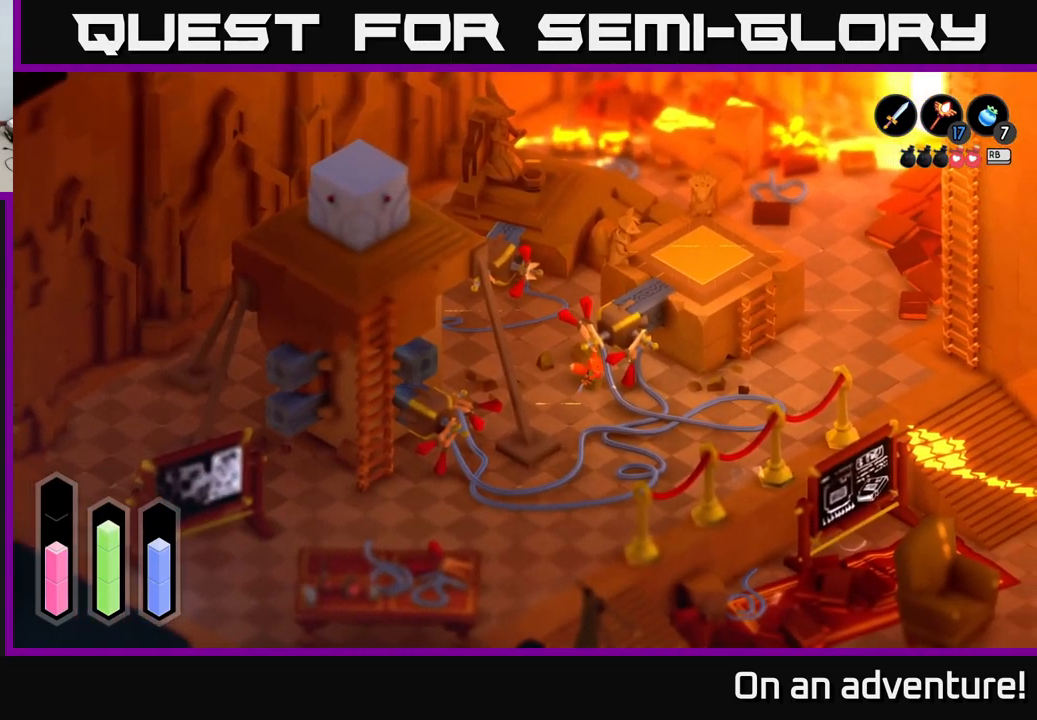
{"buttons": ["A"], "left_stick": "down", "right_stick": "center", "events": [[467, "left_stick", "down"]]}
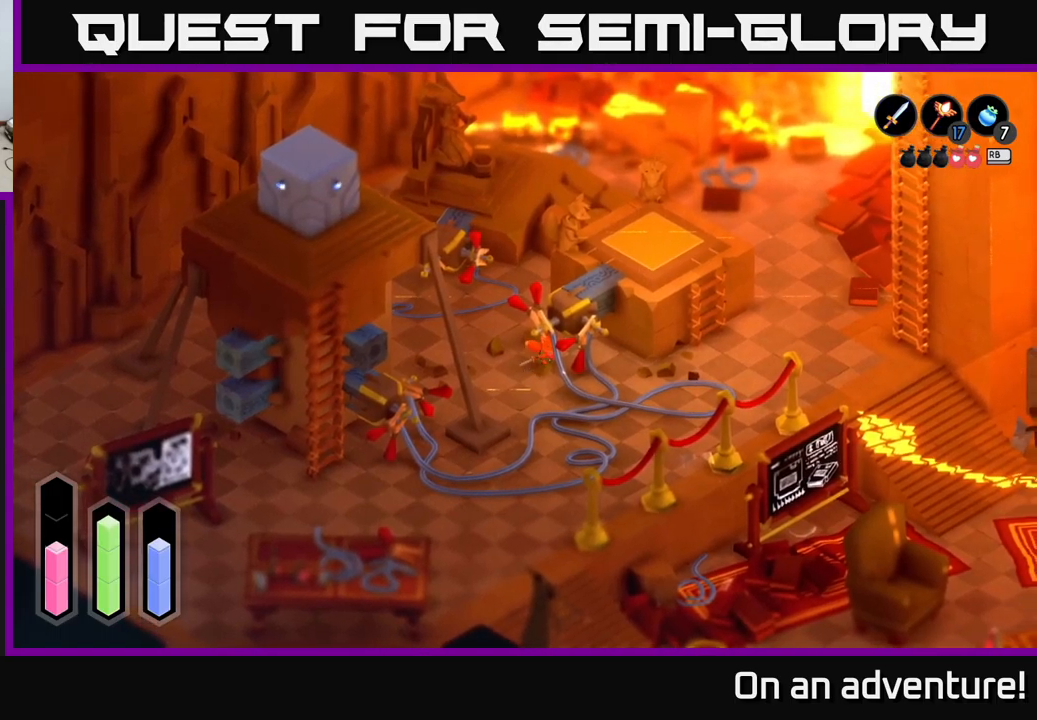
{"buttons": ["A"], "left_stick": "down-right", "right_stick": "center", "events": [[334, "left_stick", "down-right"]]}
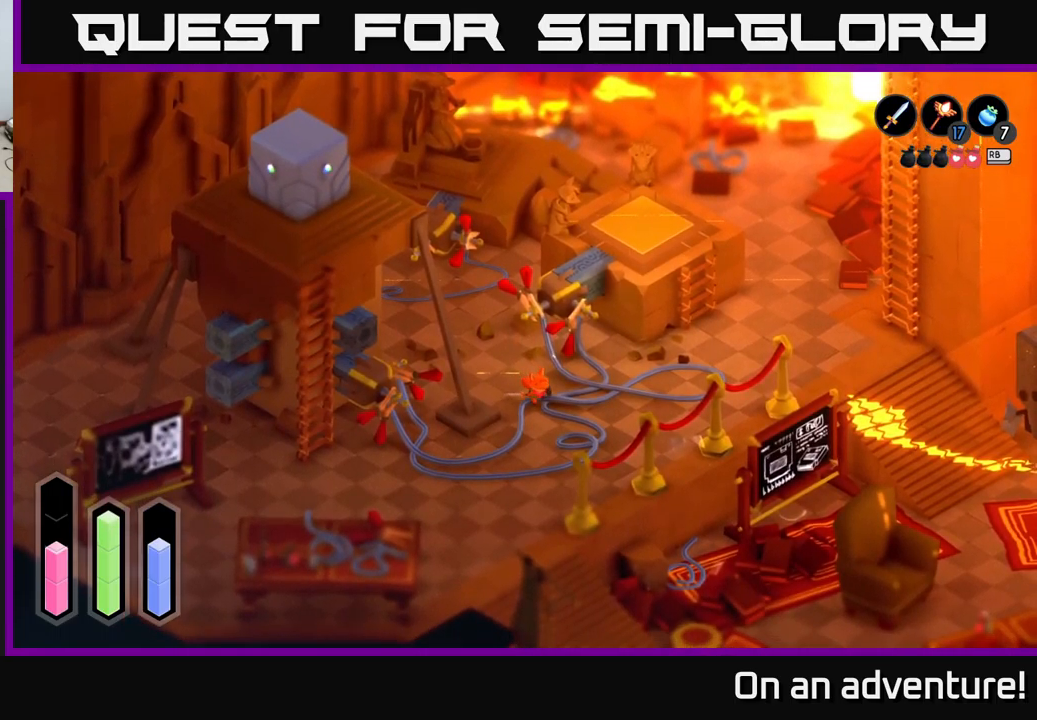
{"buttons": ["A"], "left_stick": "up-right", "right_stick": "center", "events": [[34, "left_stick", "right"], [234, "left_stick", "up-right"]]}
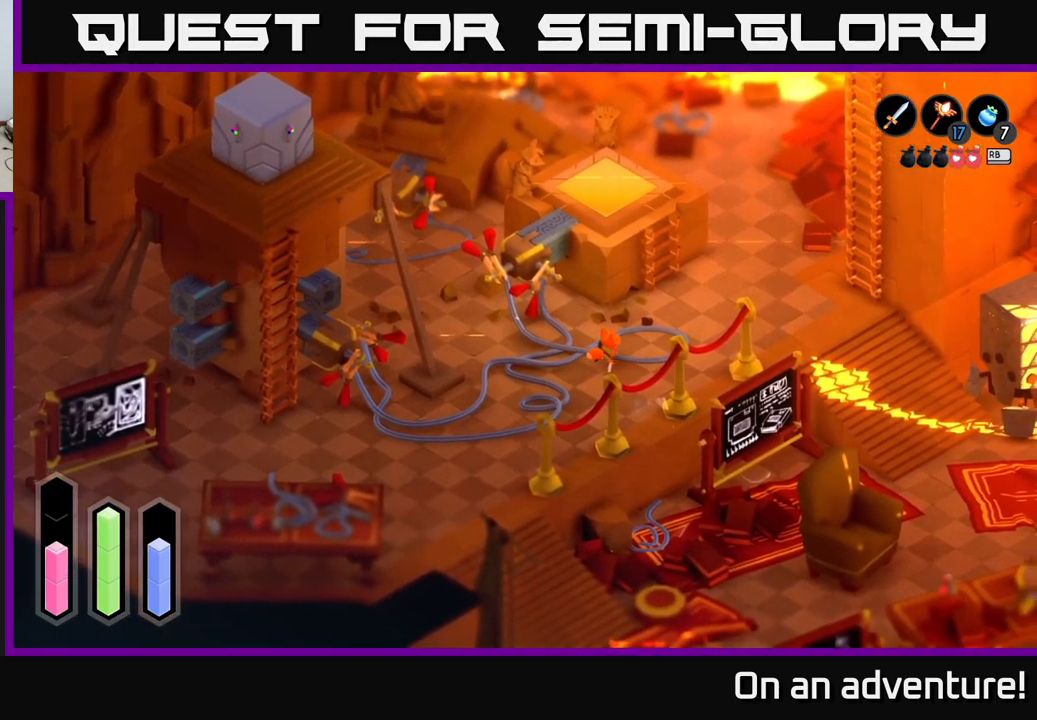
{"buttons": ["A"], "left_stick": "up-right", "right_stick": "center", "events": []}
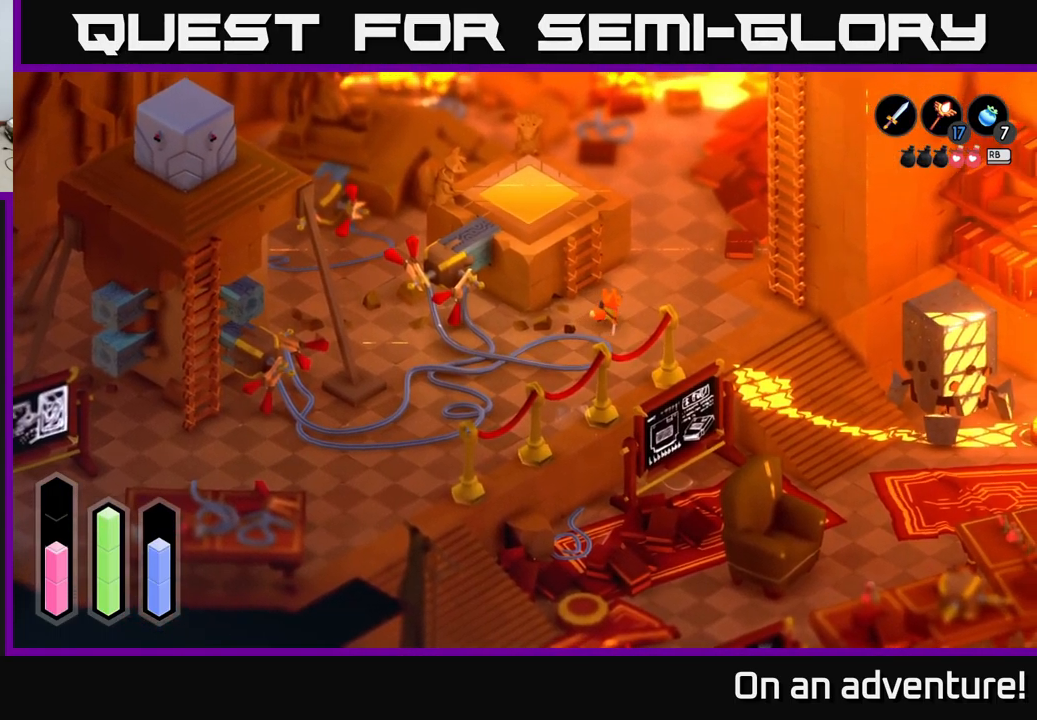
{"buttons": ["A"], "left_stick": "up", "right_stick": "center", "events": [[250, "left_stick", "up"]]}
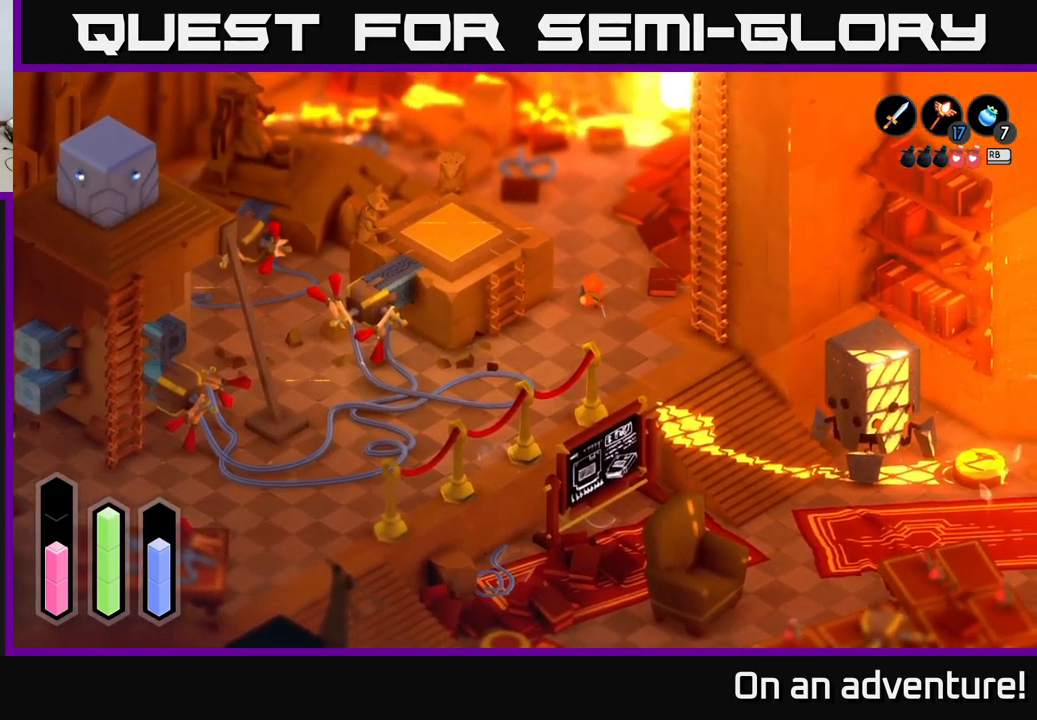
{"buttons": ["A"], "left_stick": "up", "right_stick": "center", "events": []}
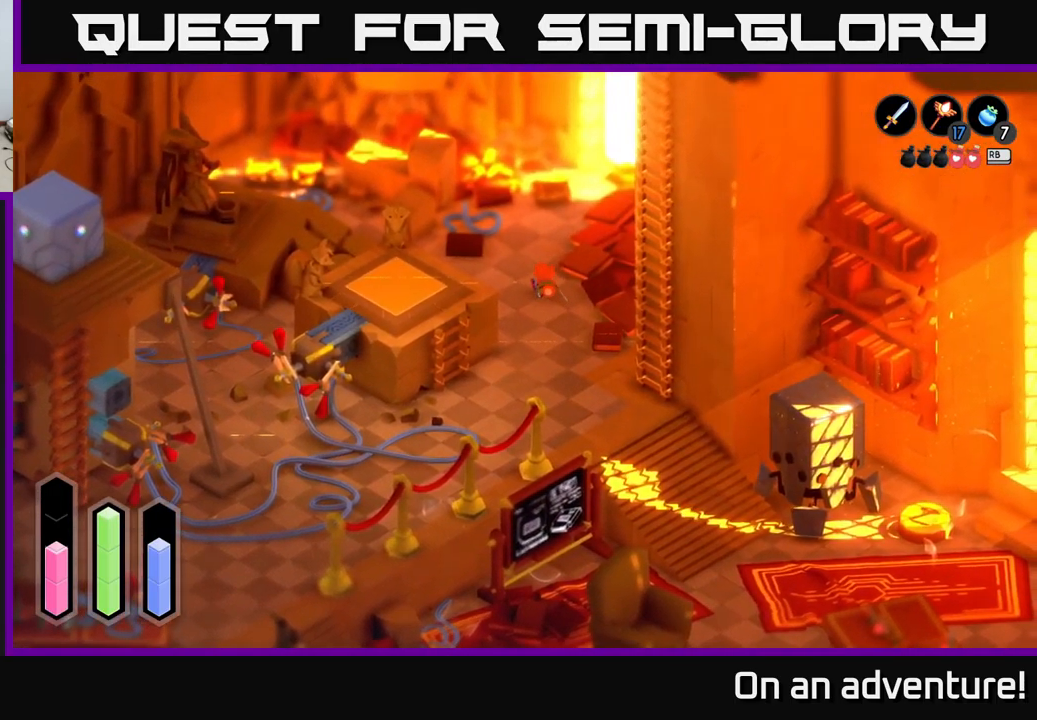
{"buttons": [], "left_stick": "up-right", "right_stick": "center", "events": [[234, "A", "up"], [384, "left_stick", "up-right"]]}
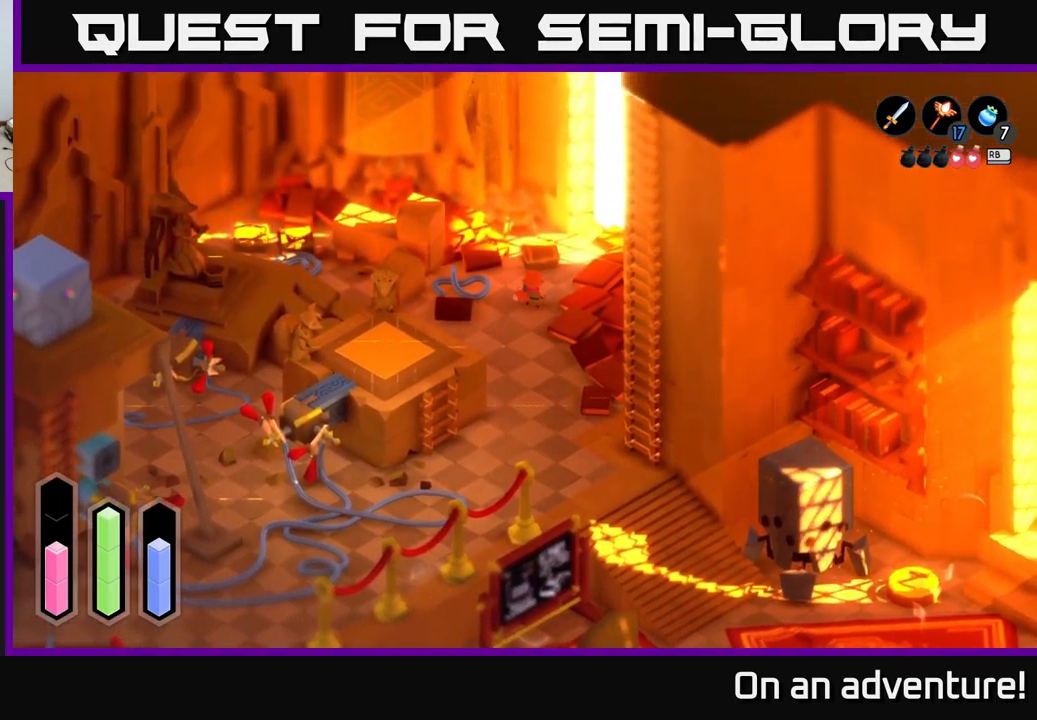
{"buttons": [], "left_stick": "up", "right_stick": "center", "events": [[167, "left_stick", "up"]]}
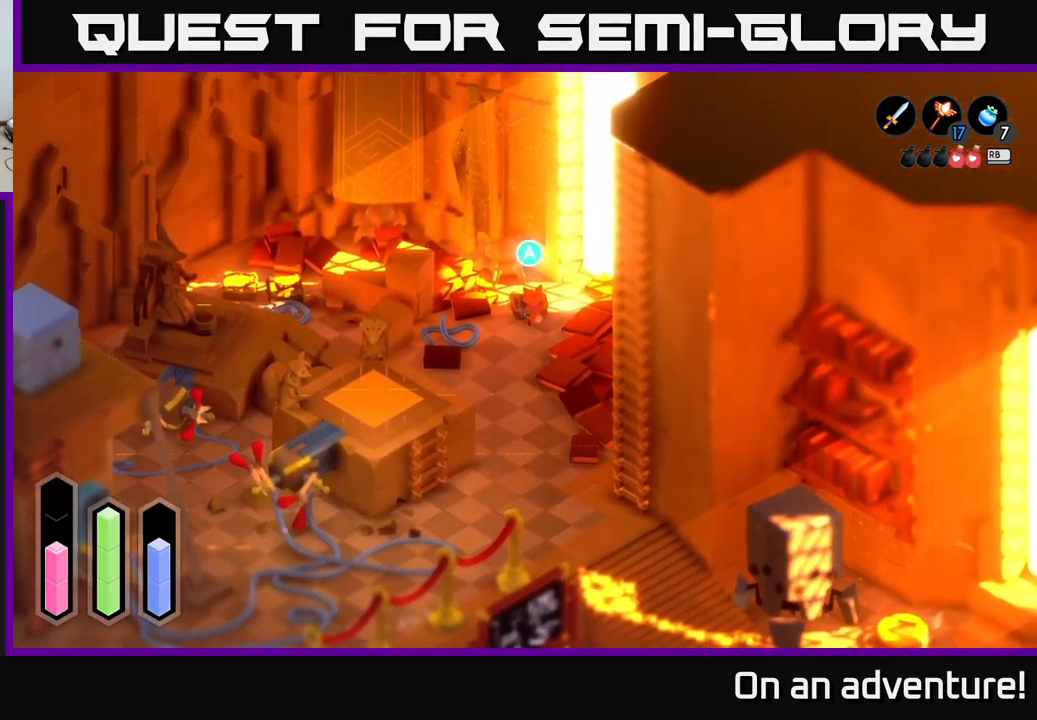
{"buttons": [], "left_stick": "center", "right_stick": "center", "events": [[50, "left_stick", "center"], [117, "A", "down"], [350, "A", "up"]]}
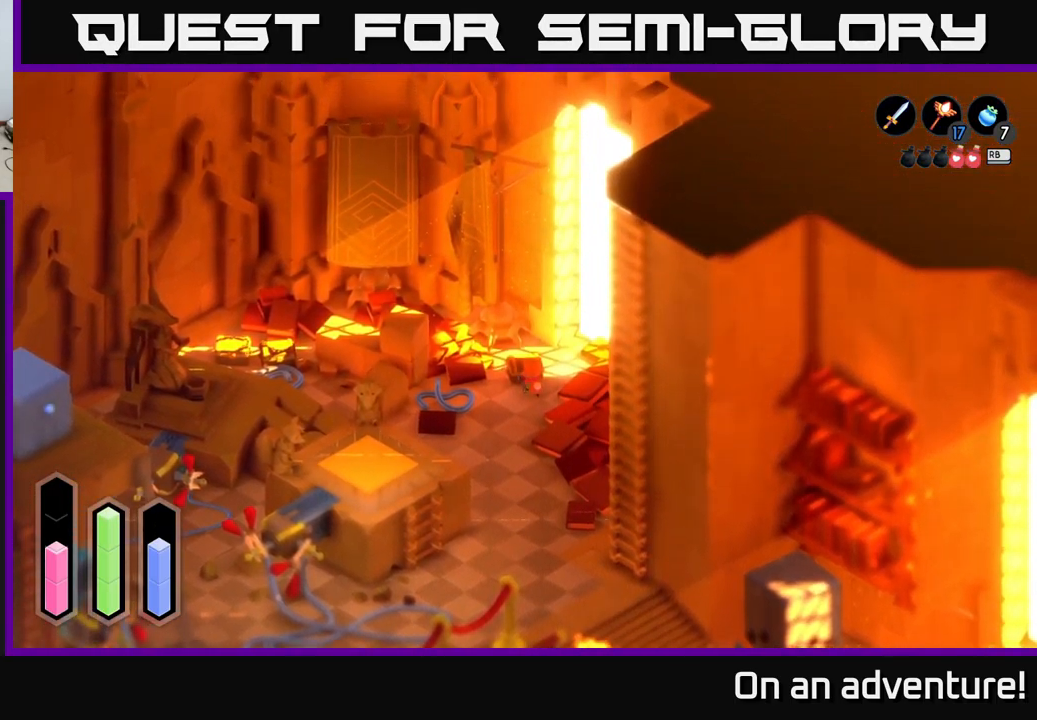
{"buttons": [], "left_stick": "center", "right_stick": "center", "events": []}
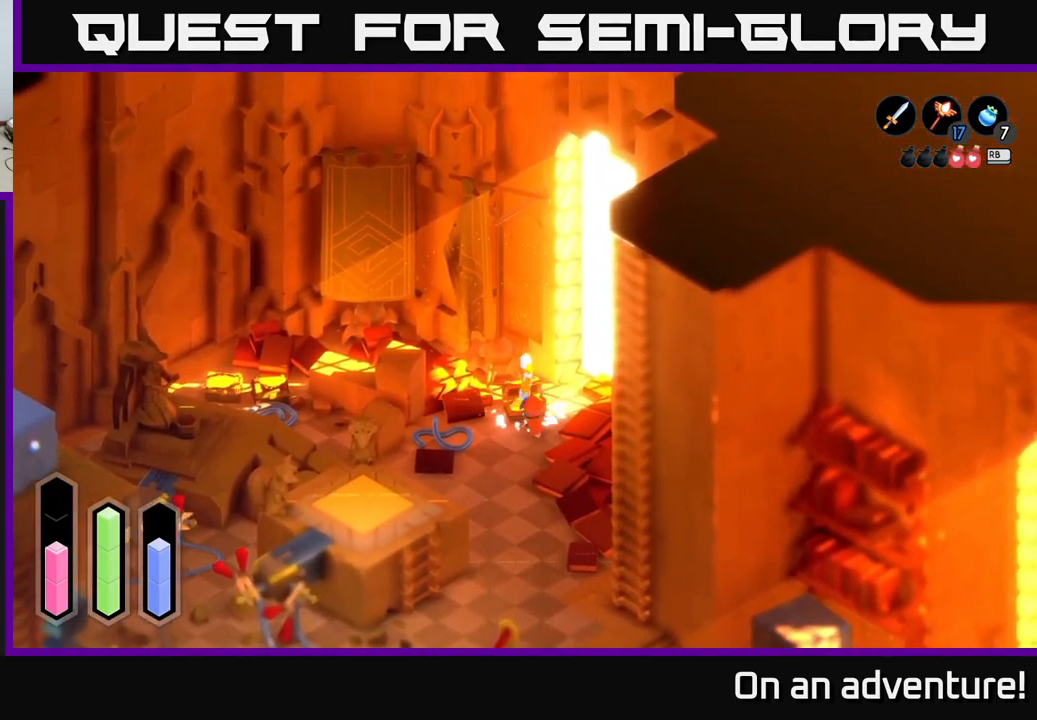
{"buttons": [], "left_stick": "center", "right_stick": "center", "events": []}
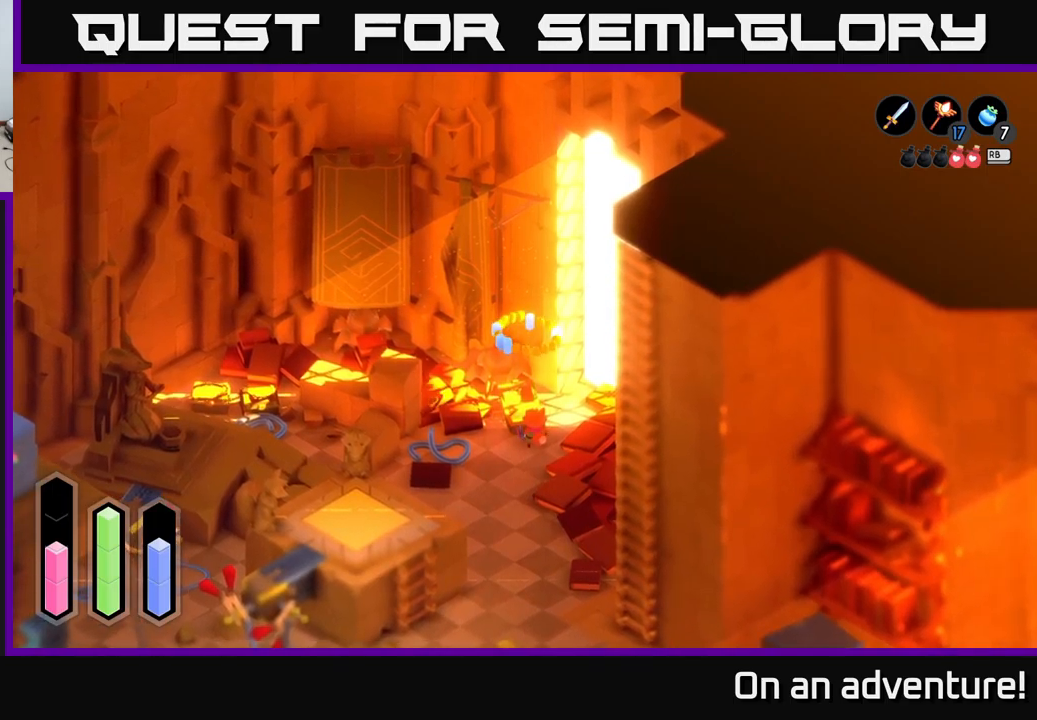
{"buttons": [], "left_stick": "left", "right_stick": "center", "events": [[150, "left_stick", "left"]]}
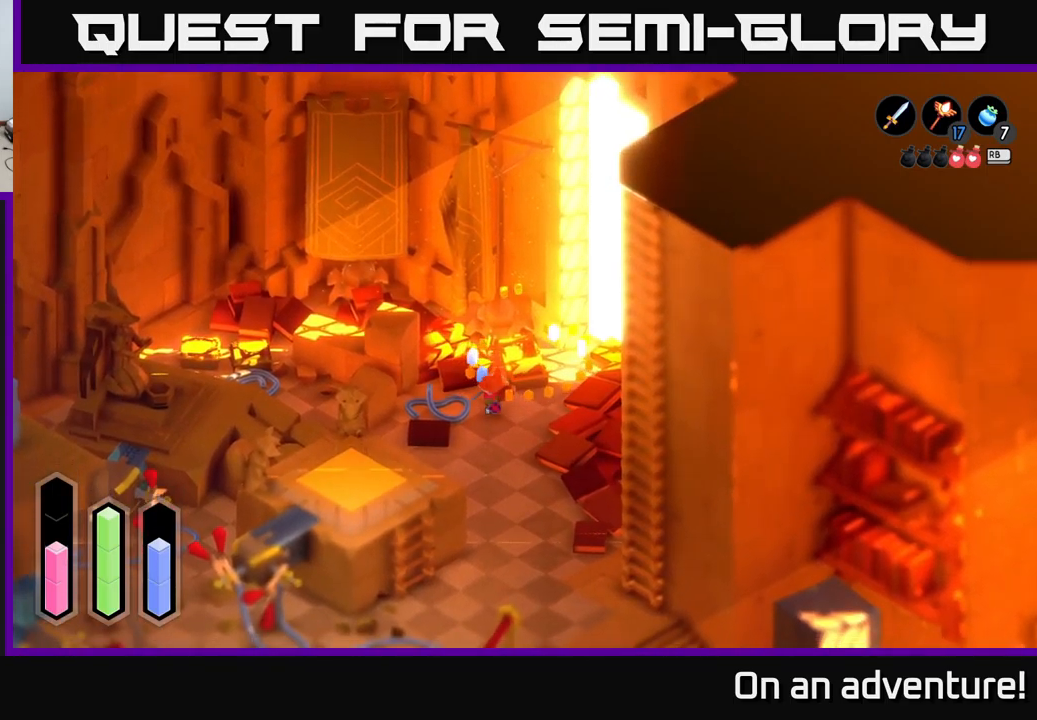
{"buttons": [], "left_stick": "left", "right_stick": "center", "events": []}
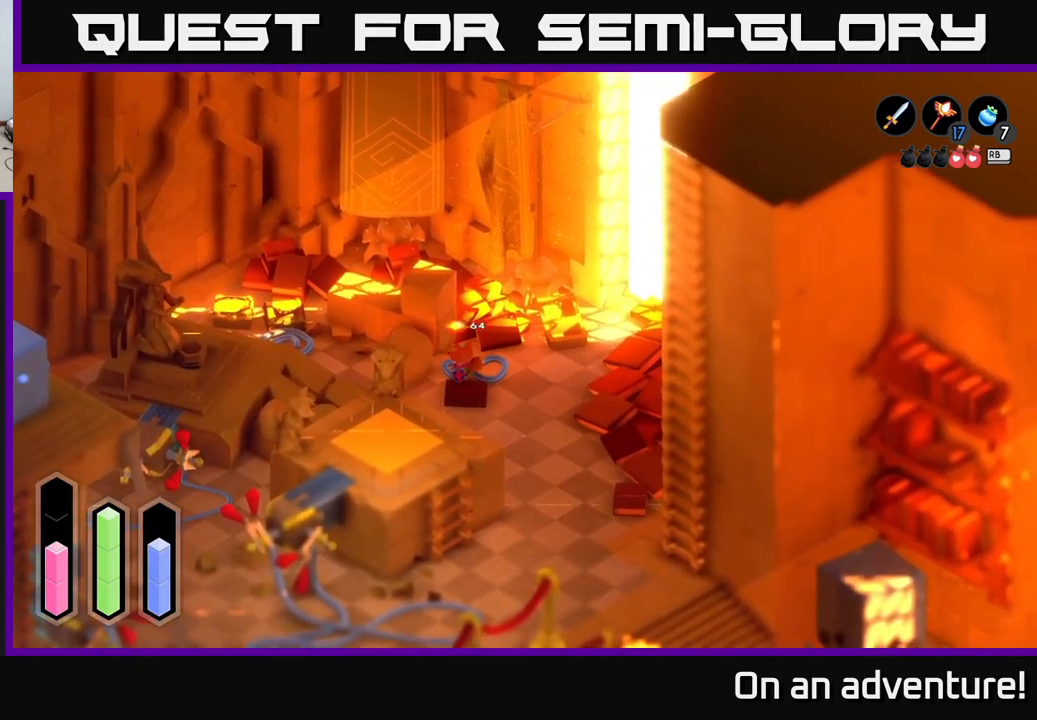
{"buttons": [], "left_stick": "up-left", "right_stick": "center", "events": [[300, "left_stick", "up-left"]]}
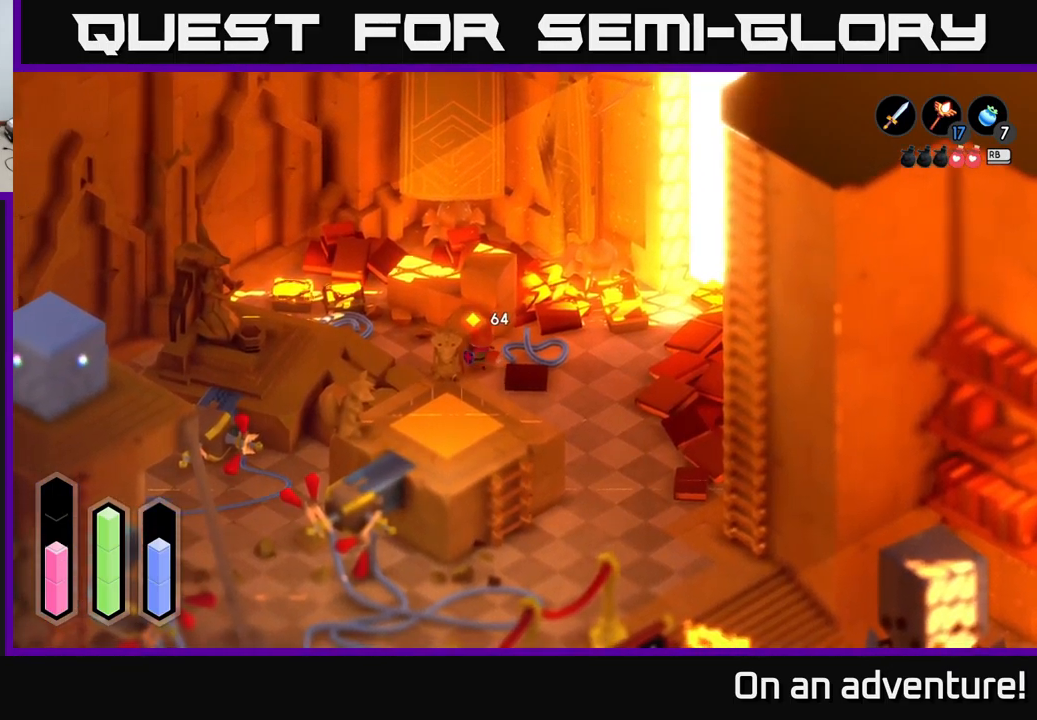
{"buttons": [], "left_stick": "left", "right_stick": "center", "events": [[50, "left_stick", "left"], [183, "left_stick", "down-left"], [483, "left_stick", "left"]]}
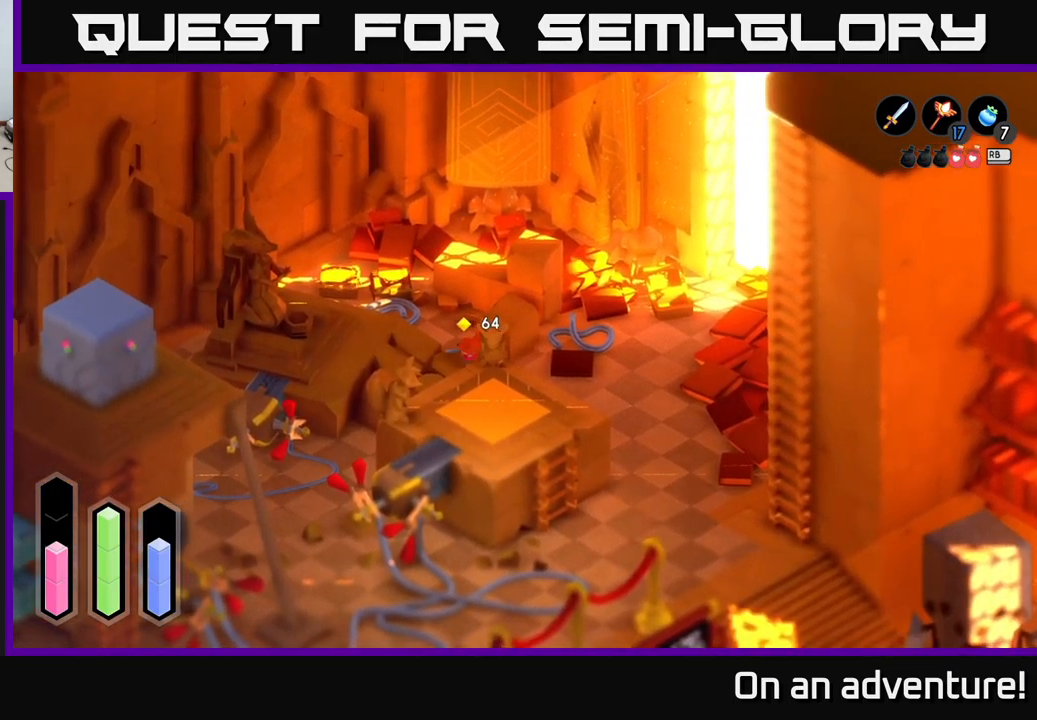
{"buttons": [], "left_stick": "up-left", "right_stick": "center", "events": [[283, "left_stick", "up-left"]]}
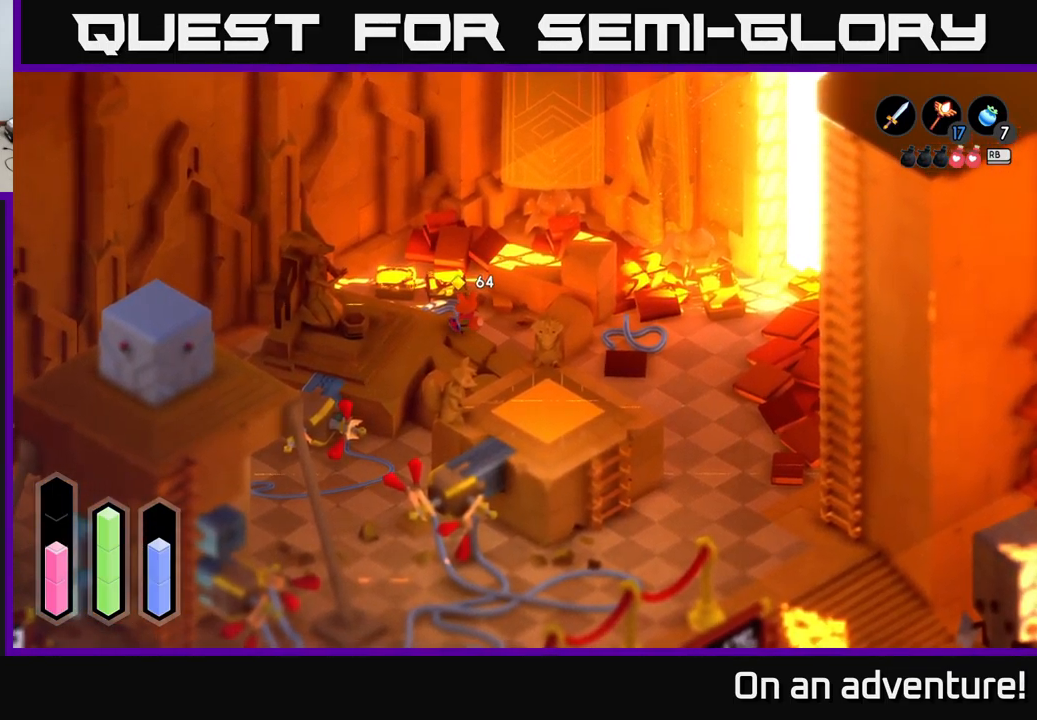
{"buttons": [], "left_stick": "up", "right_stick": "center", "events": [[217, "left_stick", "up"]]}
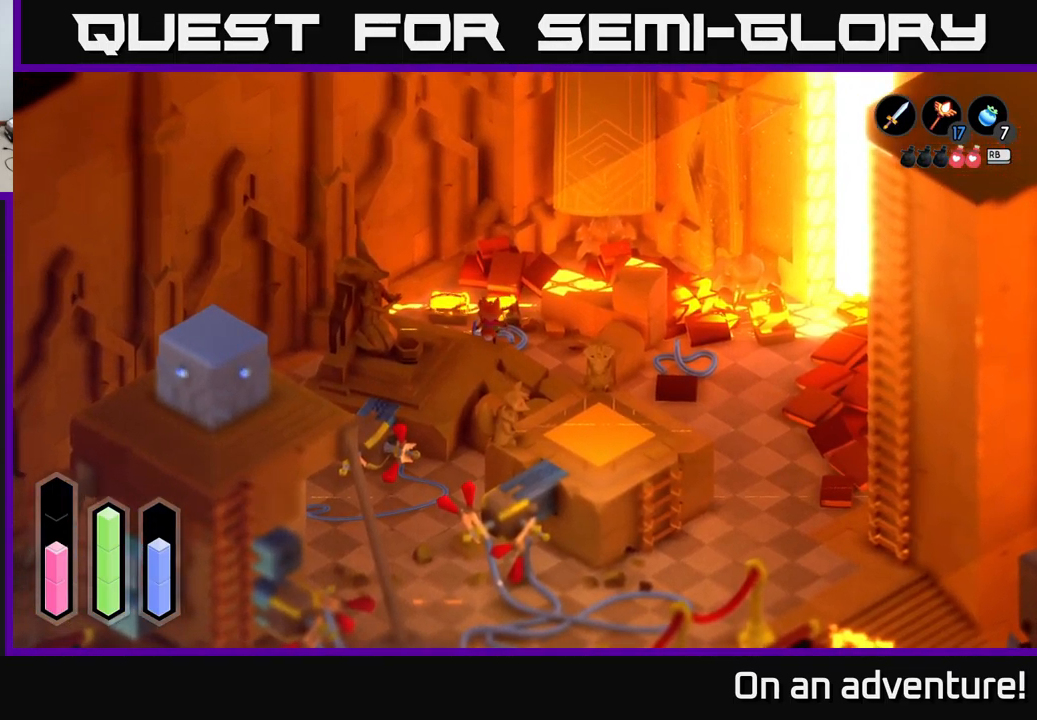
{"buttons": [], "left_stick": "up-right", "right_stick": "center", "events": [[117, "left_stick", "up-right"]]}
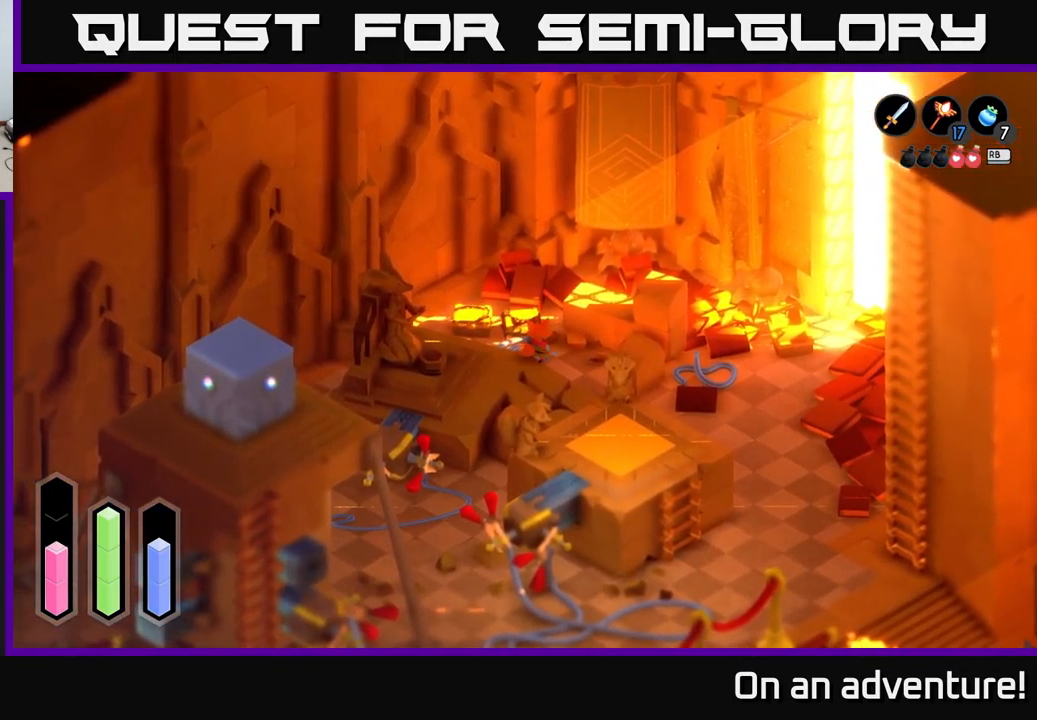
{"buttons": [], "left_stick": "up-left", "right_stick": "center", "events": [[400, "left_stick", "up-left"]]}
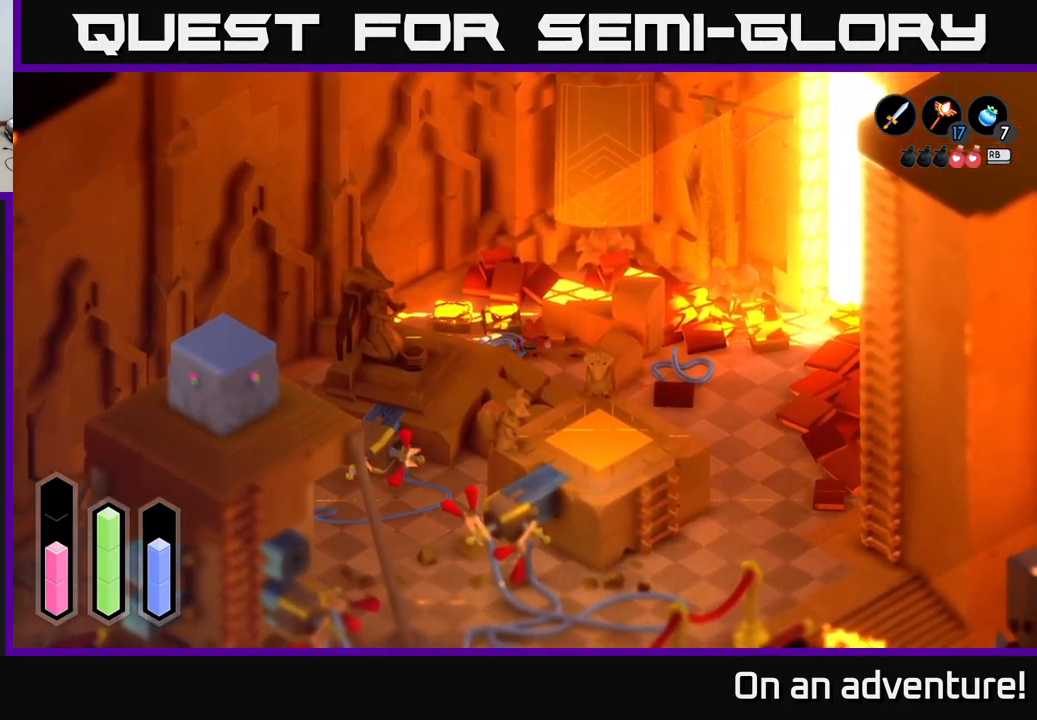
{"buttons": ["A"], "left_stick": "center", "right_stick": "center", "events": [[283, "left_stick", "up"], [400, "A", "down"], [450, "left_stick", "center"]]}
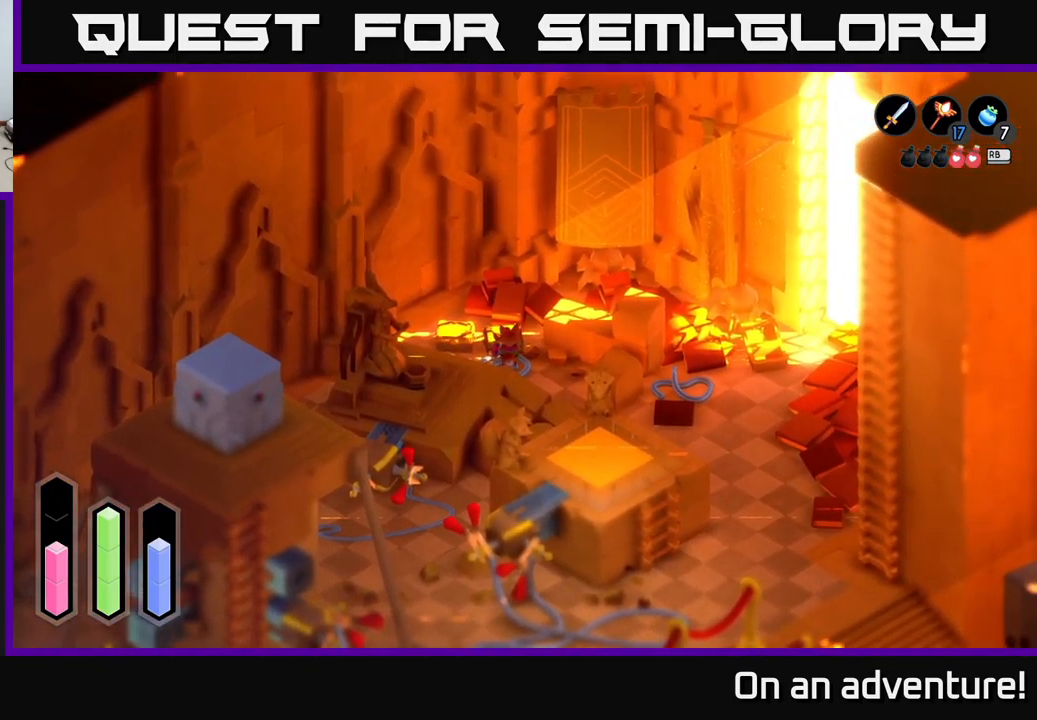
{"buttons": [], "left_stick": "center", "right_stick": "center", "events": [[17, "A", "up"]]}
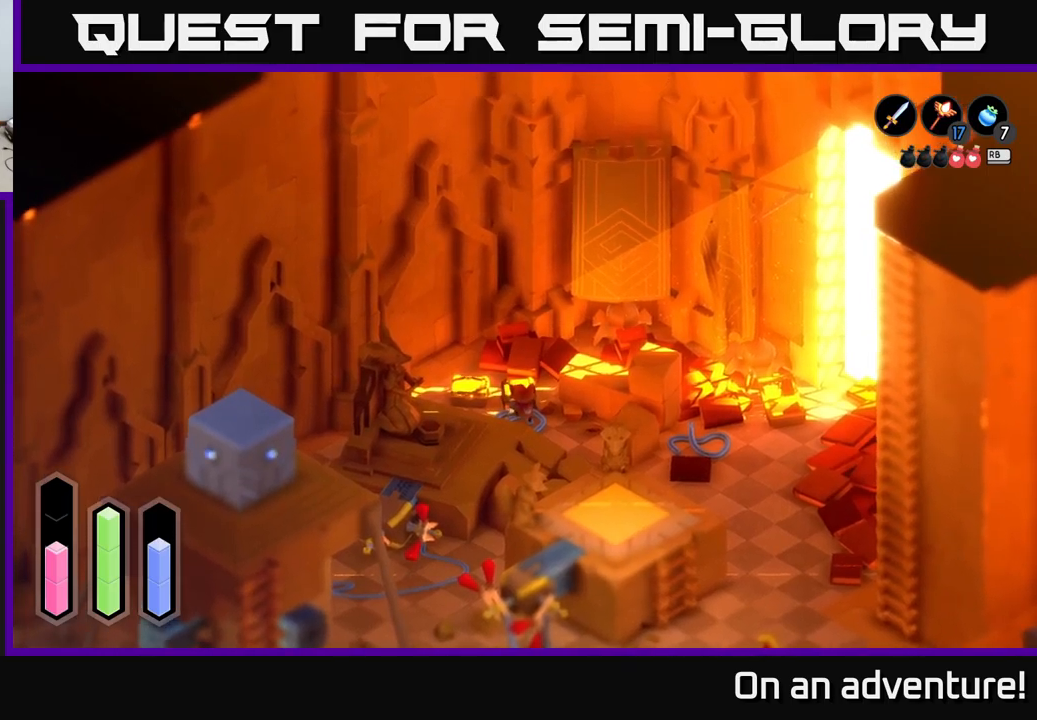
{"buttons": [], "left_stick": "center", "right_stick": "center", "events": []}